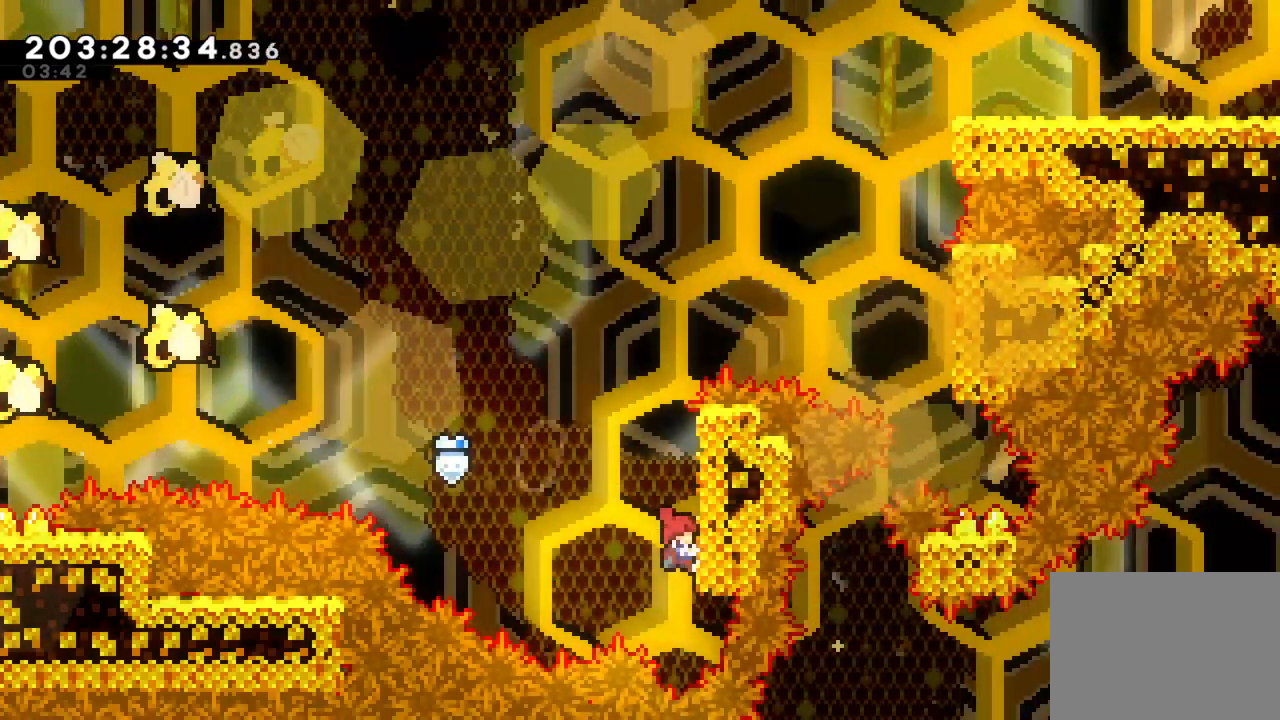
Gameplay with a controller (PlayStation layout); each line is a JSON object with the inputs held at the frame after it. "events" lists button and stick changes between this image and that frame as [ms after this image, input, new state], when the widget could be followed in between. Not read: R3.
{"buttons": ["L2"], "left_stick": "up-right", "right_stick": "center", "events": []}
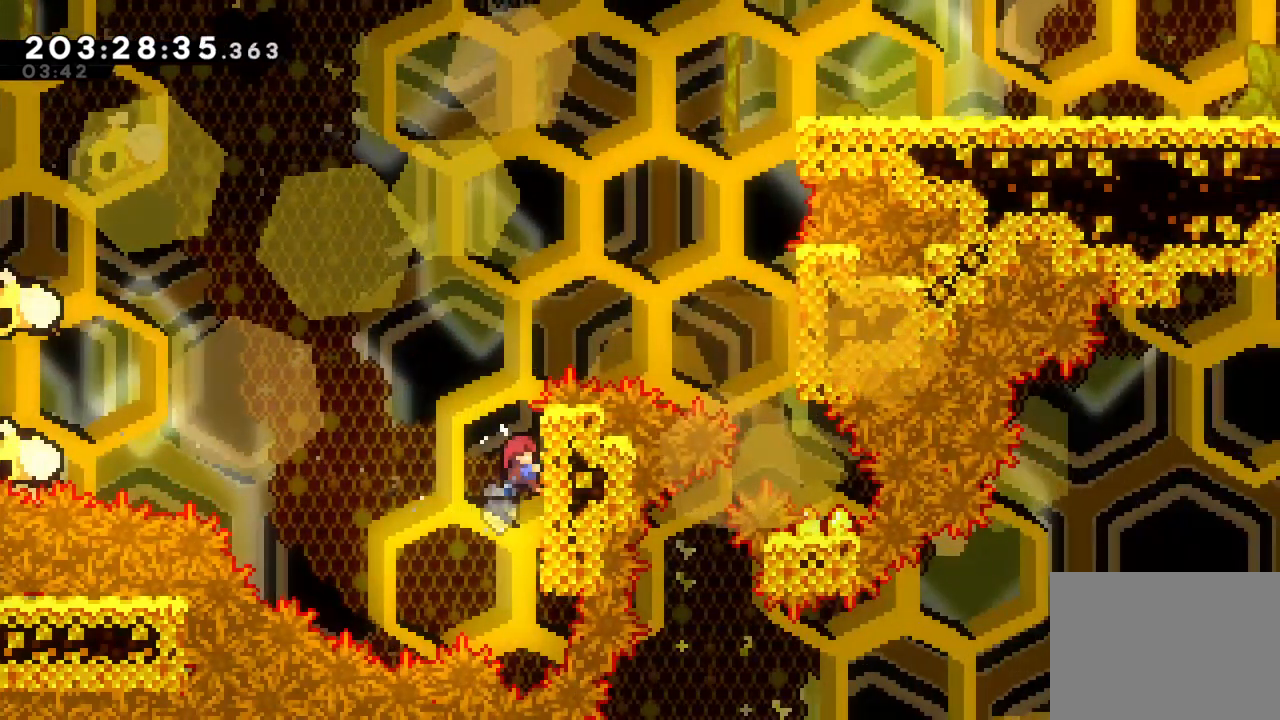
{"buttons": ["CROSS", "L2"], "left_stick": "right", "right_stick": "center", "events": [[433, "left_stick", "right"], [450, "CROSS", "down"]]}
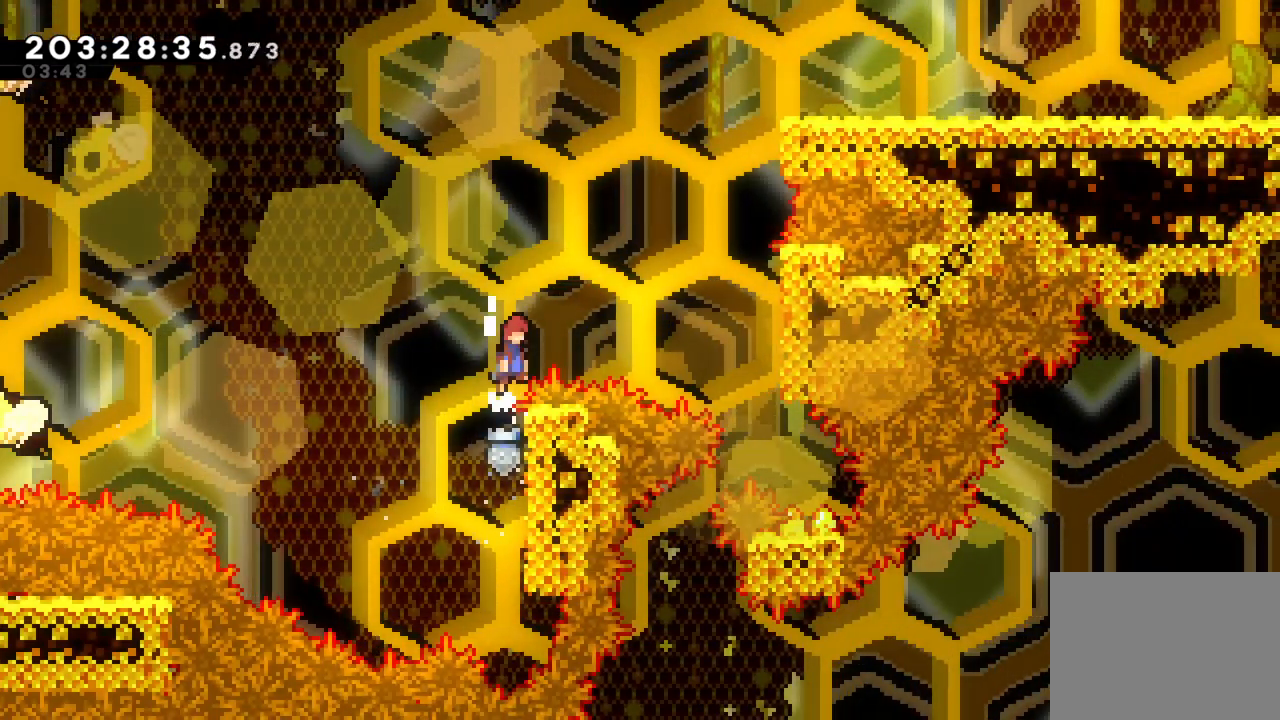
{"buttons": ["L2"], "left_stick": "up-right", "right_stick": "center", "events": [[50, "L2", "up"], [183, "CROSS", "up"], [250, "SQUARE", "down"], [433, "left_stick", "up-right"], [467, "SQUARE", "up"], [500, "L2", "down"]]}
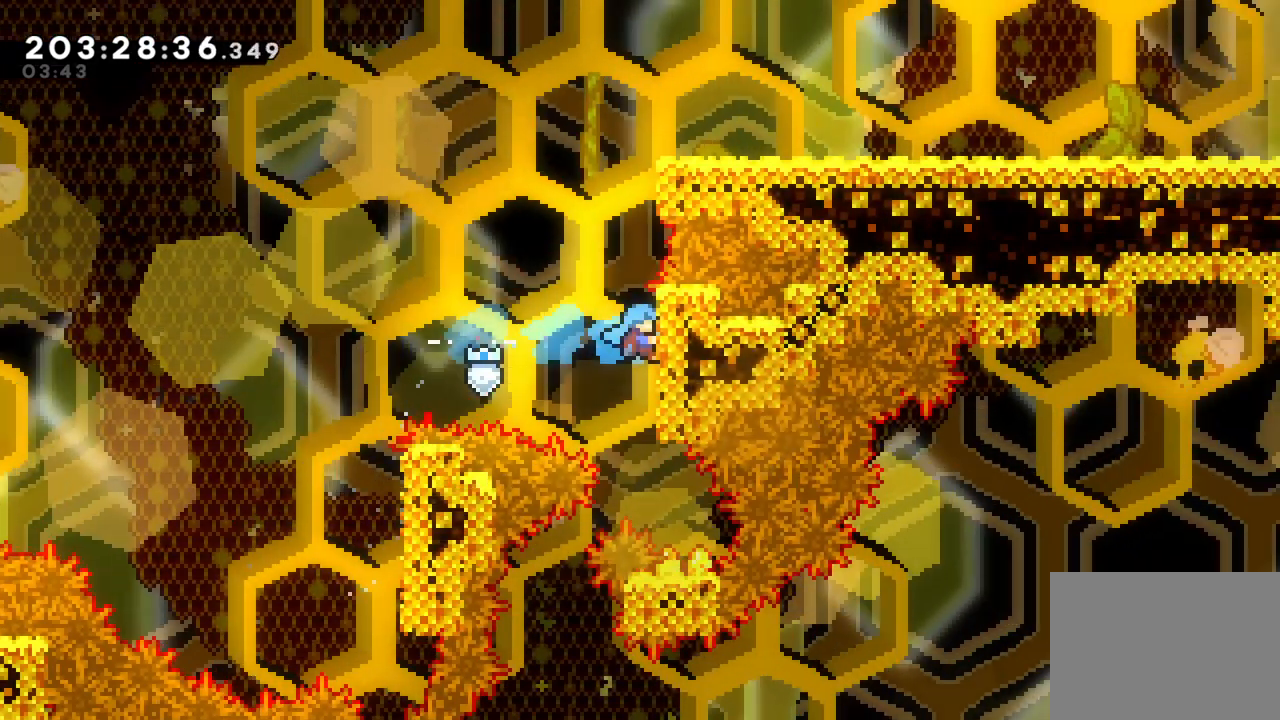
{"buttons": ["CROSS", "L2"], "left_stick": "up", "right_stick": "center", "events": [[117, "left_stick", "up"], [400, "CROSS", "down"]]}
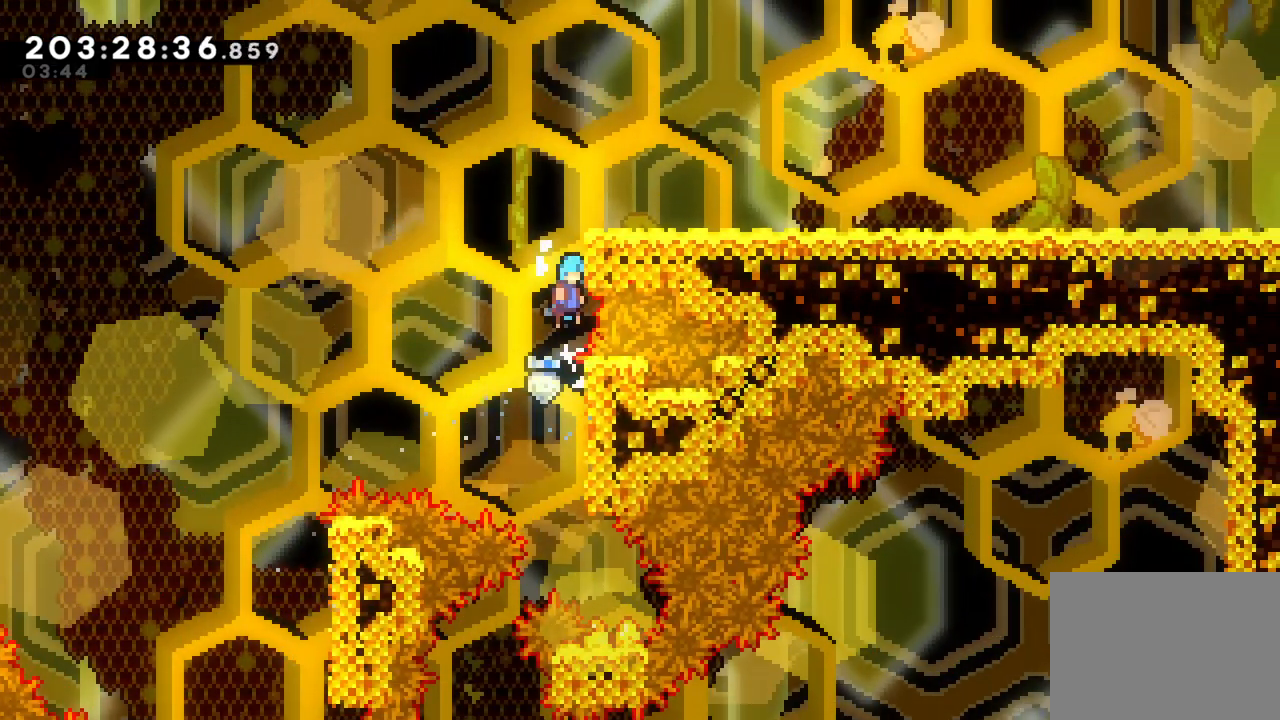
{"buttons": [], "left_stick": "right", "right_stick": "center", "events": [[83, "left_stick", "up-right"], [100, "CROSS", "up"], [133, "CROSS", "down"], [183, "left_stick", "right"], [317, "L2", "up"], [383, "CROSS", "up"]]}
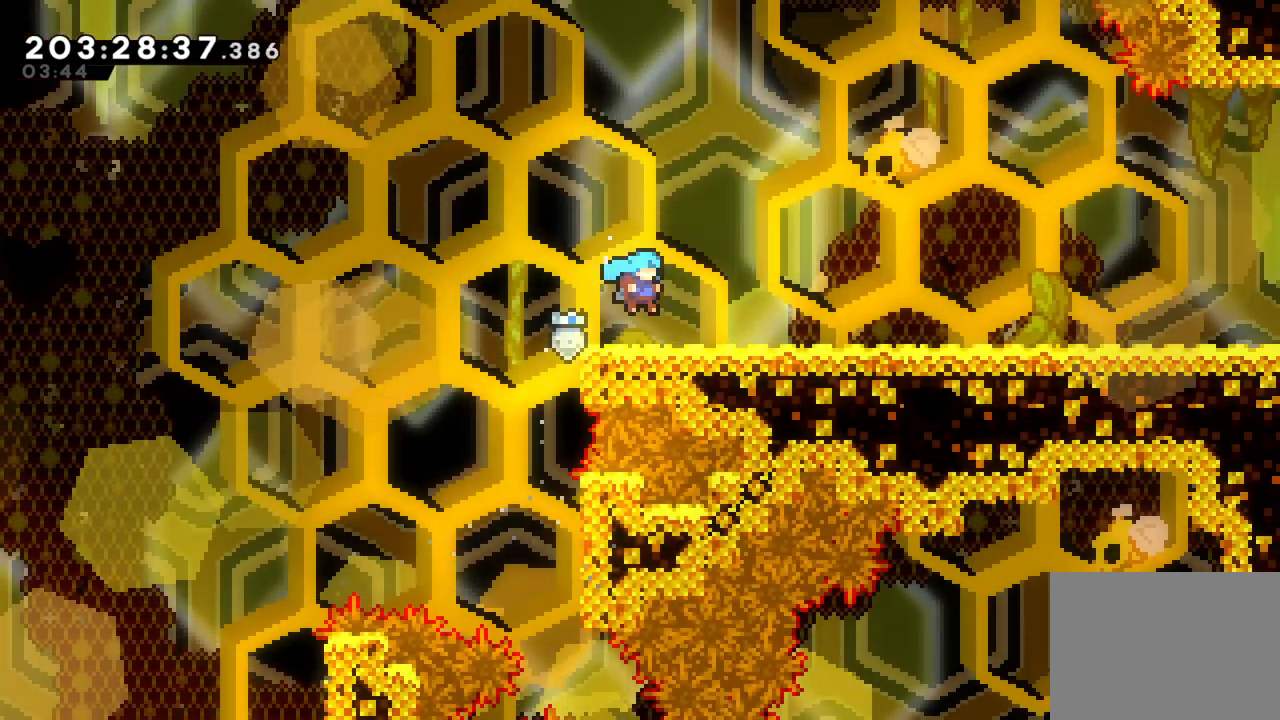
{"buttons": ["CROSS", "R1"], "left_stick": "right", "right_stick": "center"}
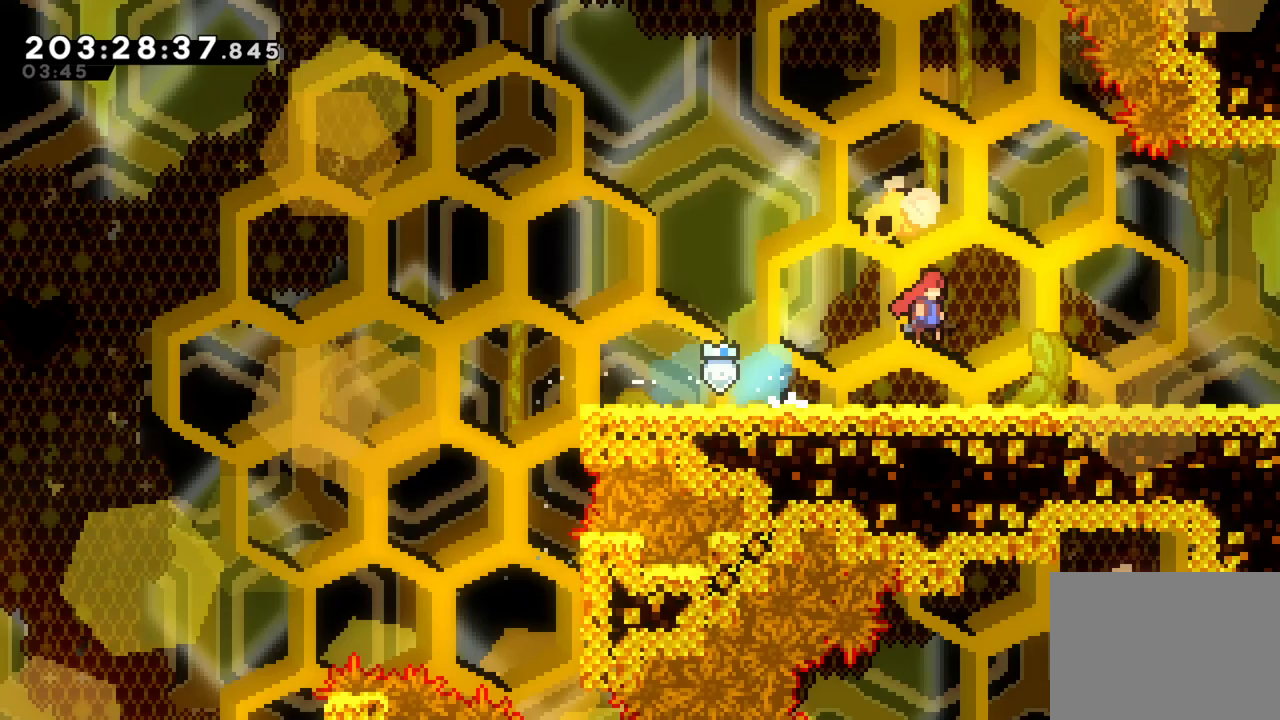
{"buttons": [], "left_stick": "right", "right_stick": "center", "events": [[33, "R1", "up"], [167, "CROSS", "up"], [167, "R1", "down"], [233, "R1", "up"], [233, "SQUARE", "down"], [367, "SQUARE", "up"]]}
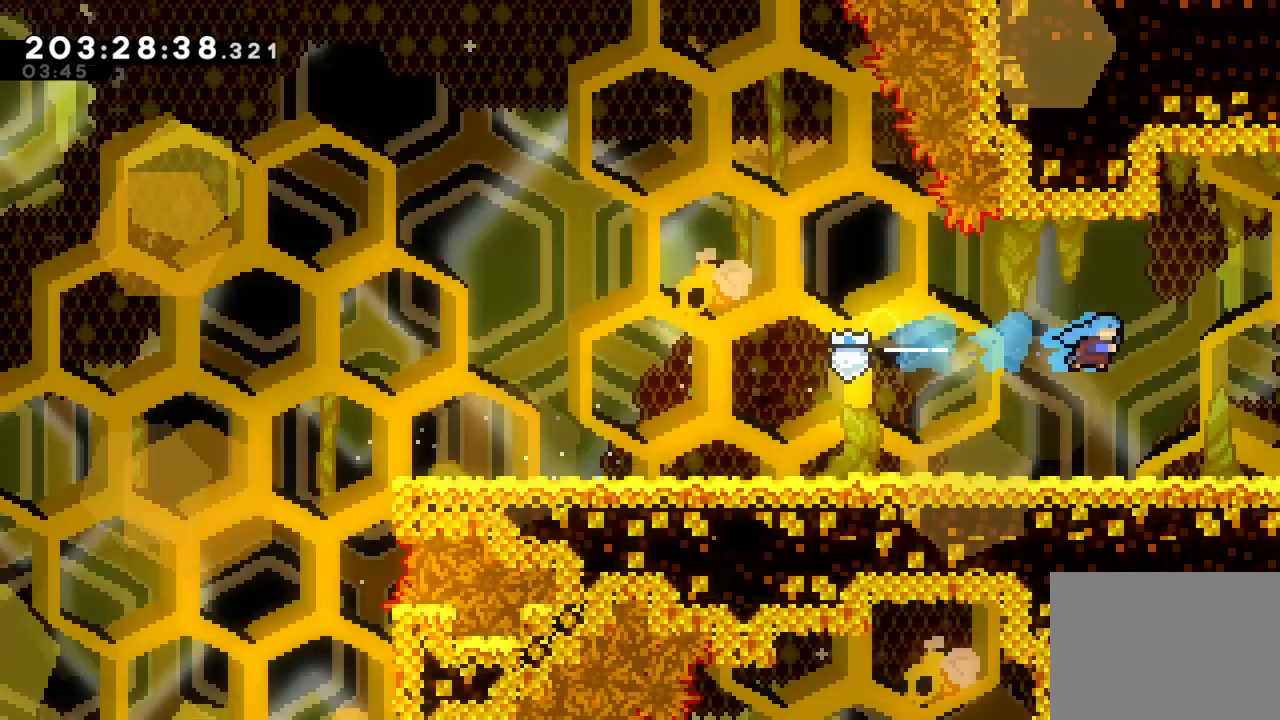
{"buttons": [], "left_stick": "center", "right_stick": "center"}
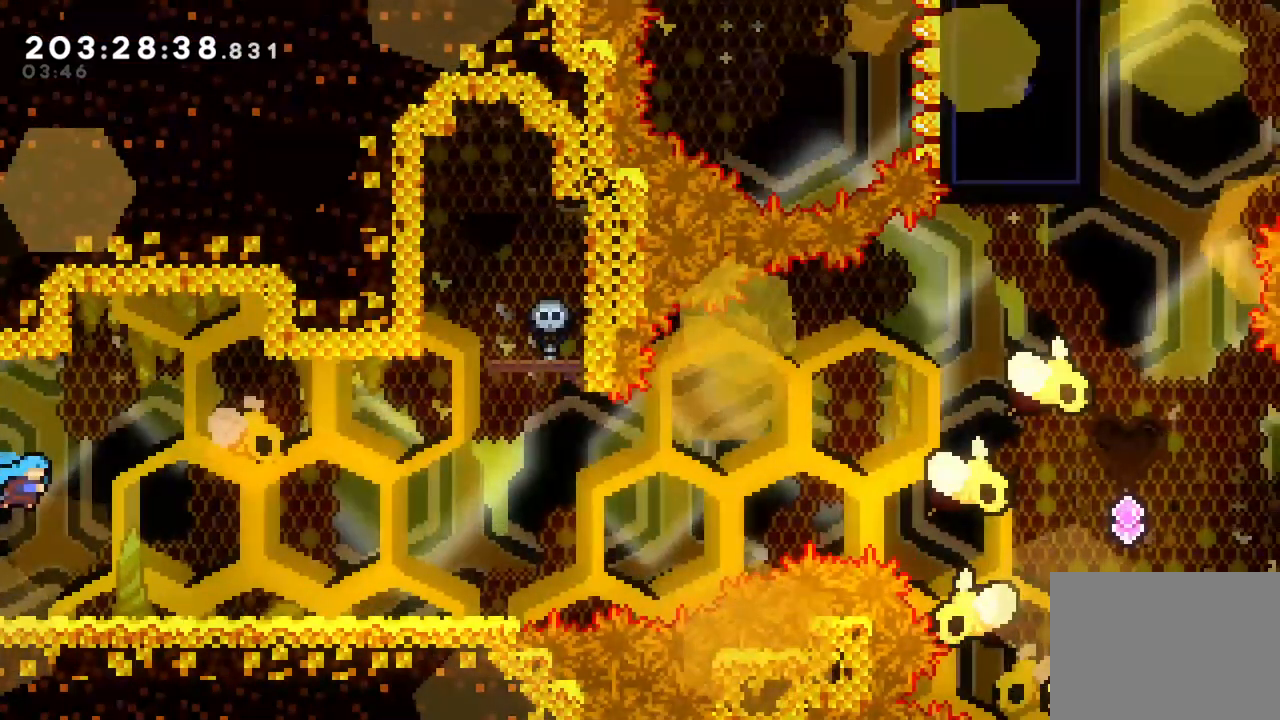
{"buttons": [], "left_stick": "center", "right_stick": "center"}
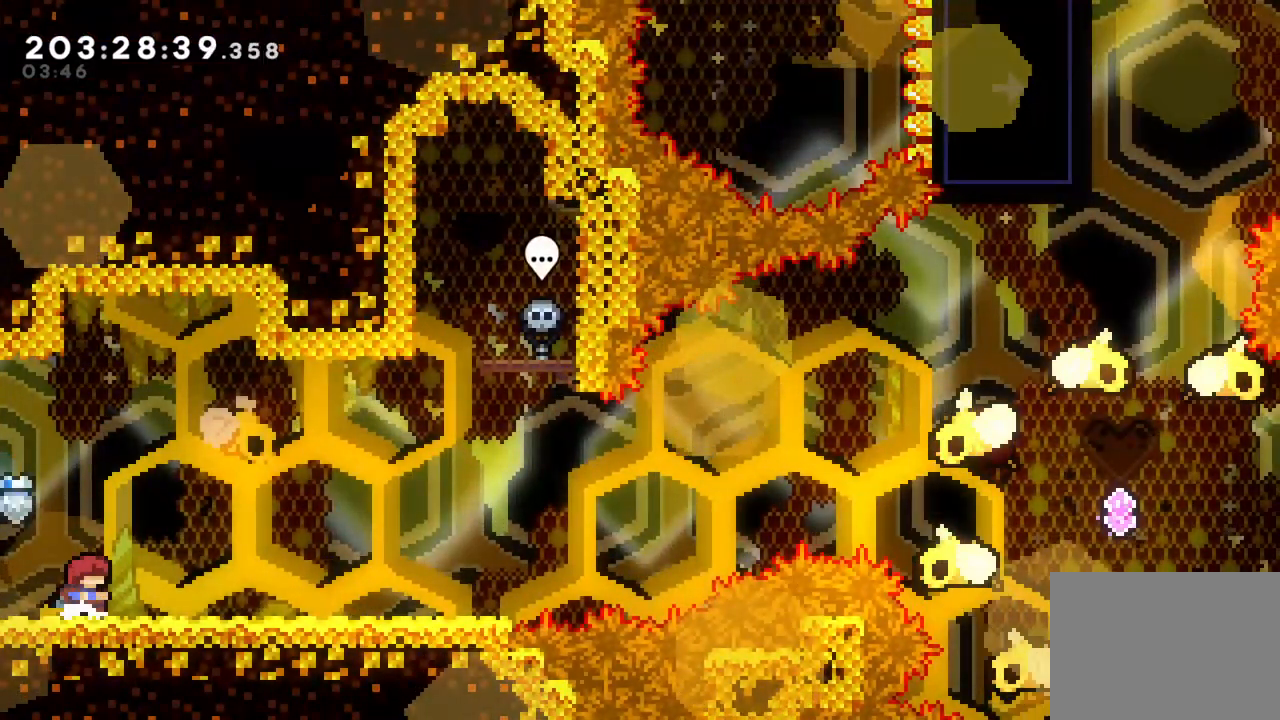
{"buttons": [], "left_stick": "up-right", "right_stick": "center", "events": [[100, "left_stick", "right"], [250, "SQUARE", "down"], [367, "SQUARE", "up"], [450, "left_stick", "up-right"]]}
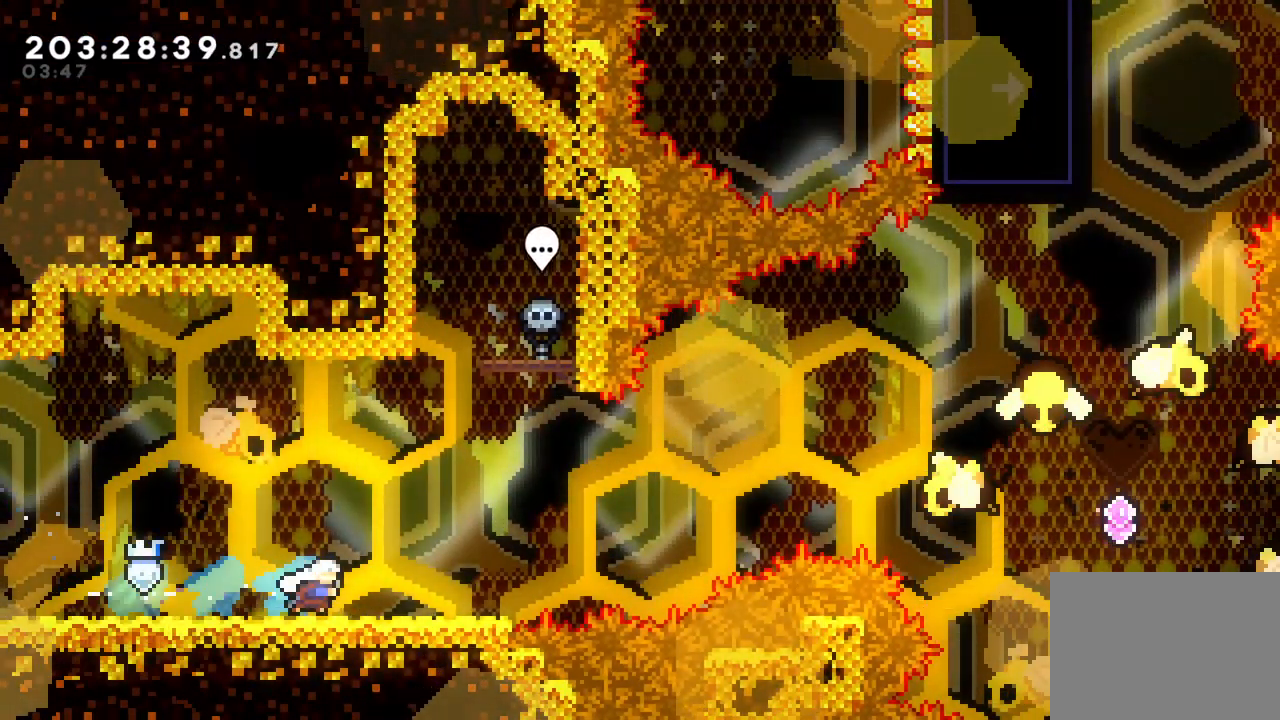
{"buttons": [], "left_stick": "center", "right_stick": "center", "events": [[50, "left_stick", "center"]]}
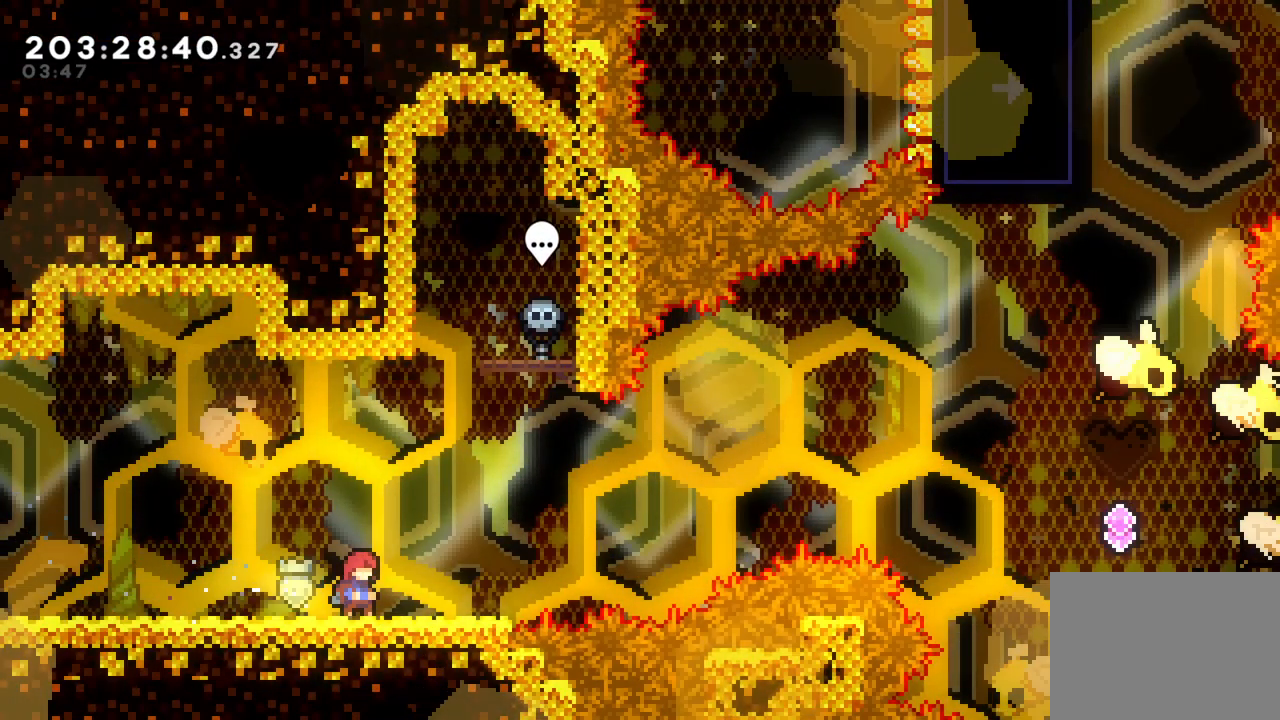
{"buttons": [], "left_stick": "center", "right_stick": "center", "events": [[250, "left_stick", "right"], [467, "left_stick", "center"]]}
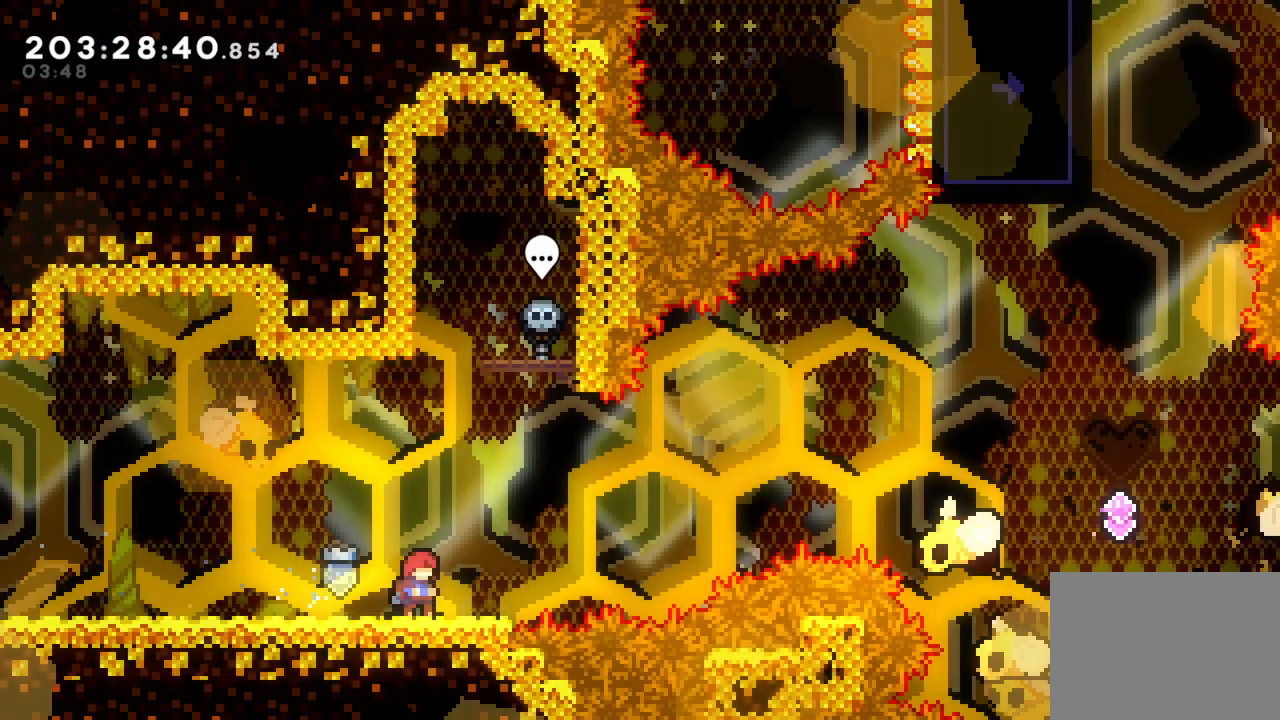
{"buttons": [], "left_stick": "center", "right_stick": "center", "events": [[167, "left_stick", "left"], [283, "R1", "down"], [300, "R1", "up"], [300, "left_stick", "center"]]}
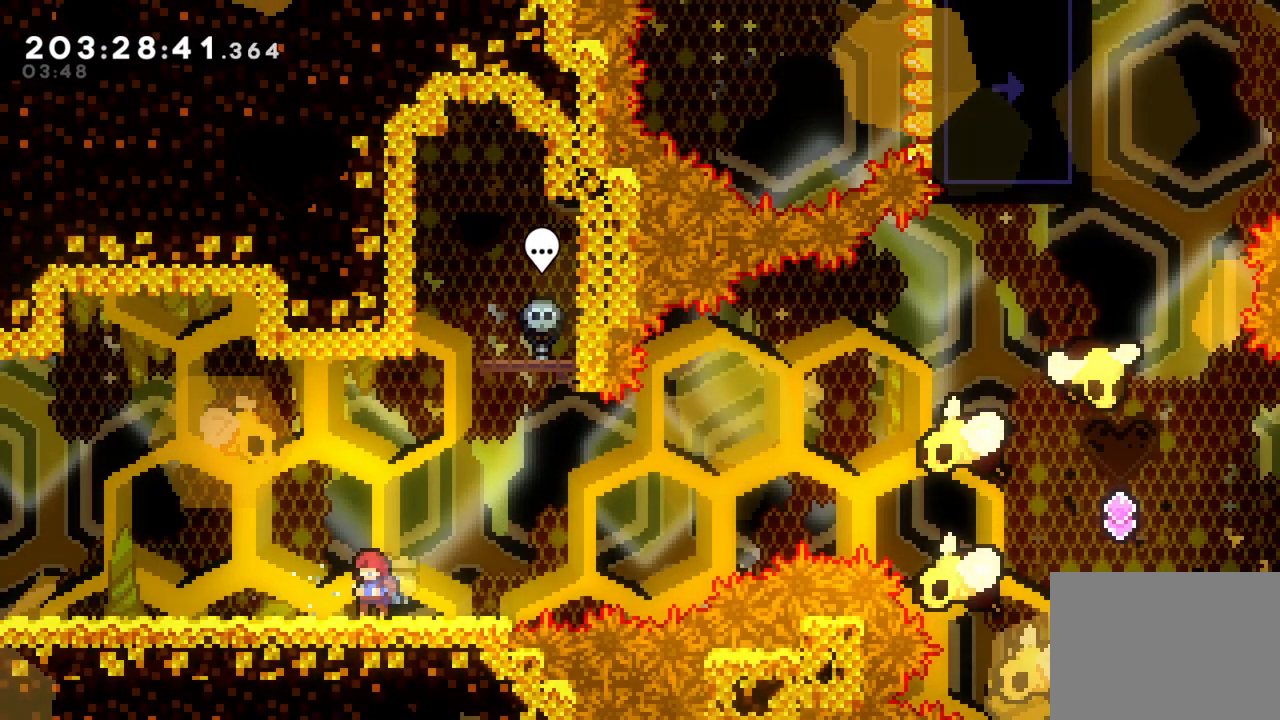
{"buttons": [], "left_stick": "right", "right_stick": "center", "events": [[500, "left_stick", "right"]]}
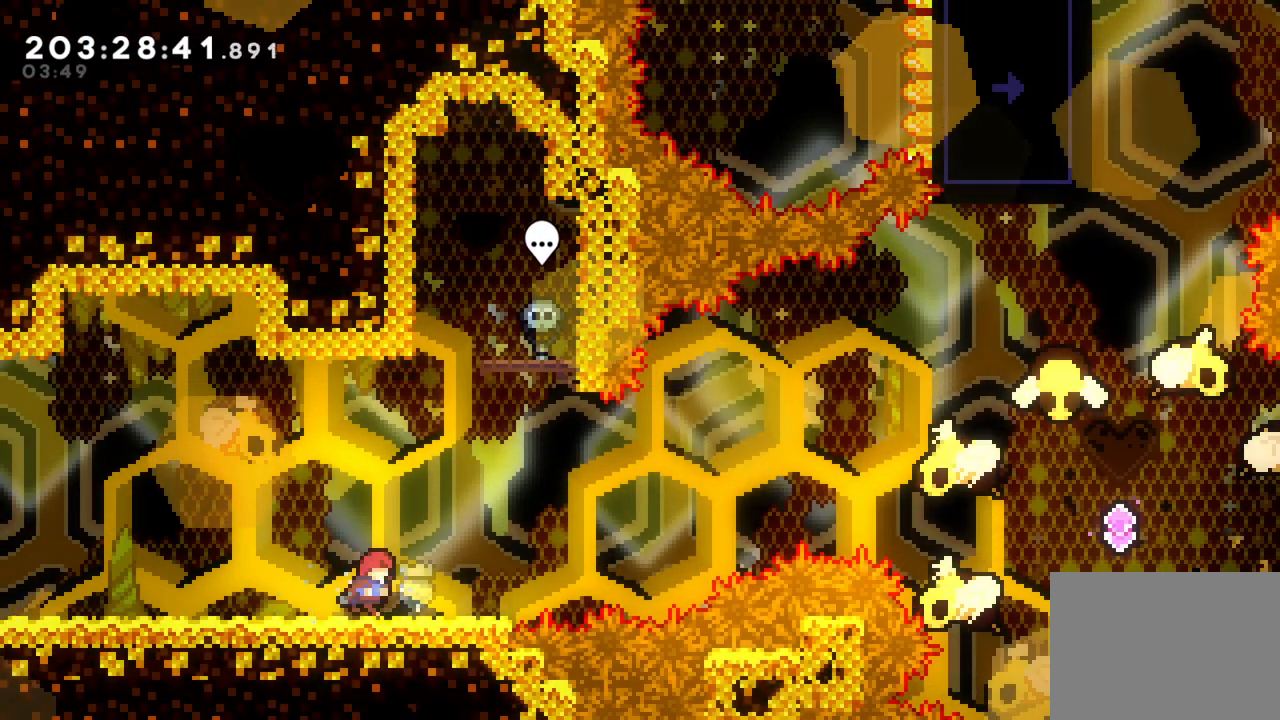
{"buttons": ["CROSS", "R1"], "left_stick": "right", "right_stick": "center", "events": [[33, "SQUARE", "down"], [183, "SQUARE", "up"], [233, "CROSS", "down"], [417, "R1", "down"]]}
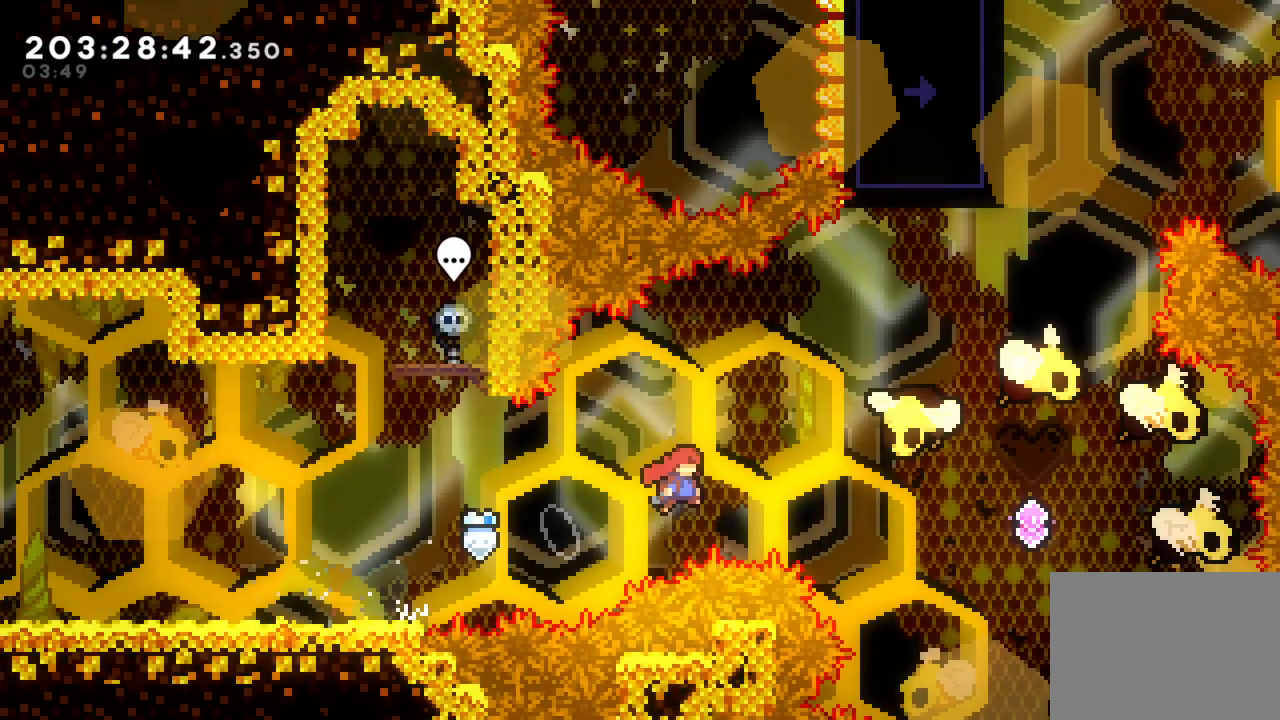
{"buttons": [], "left_stick": "up-right", "right_stick": "center", "events": [[33, "CROSS", "up"], [50, "R1", "up"], [100, "SQUARE", "down"], [250, "SQUARE", "up"], [467, "left_stick", "up-right"]]}
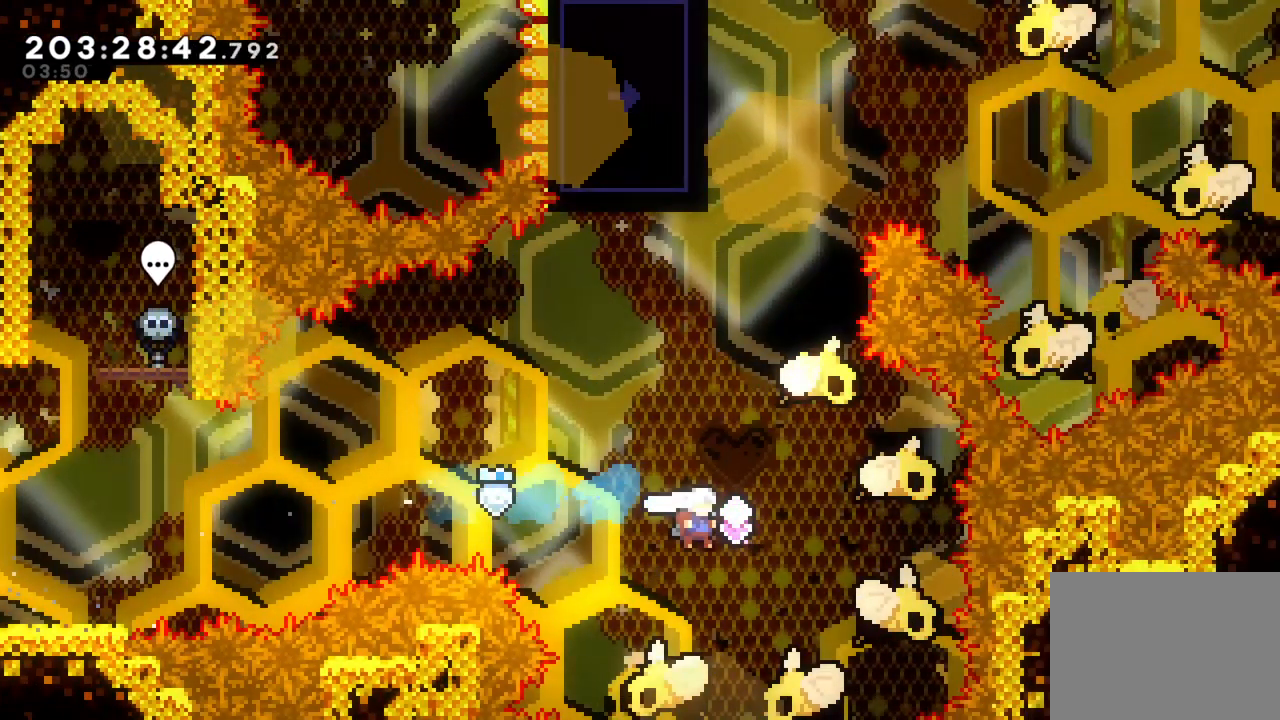
{"buttons": ["SQUARE"], "left_stick": "up", "right_stick": "center", "events": [[33, "left_stick", "up"], [83, "SQUARE", "down"], [283, "SQUARE", "up"], [417, "SQUARE", "down"]]}
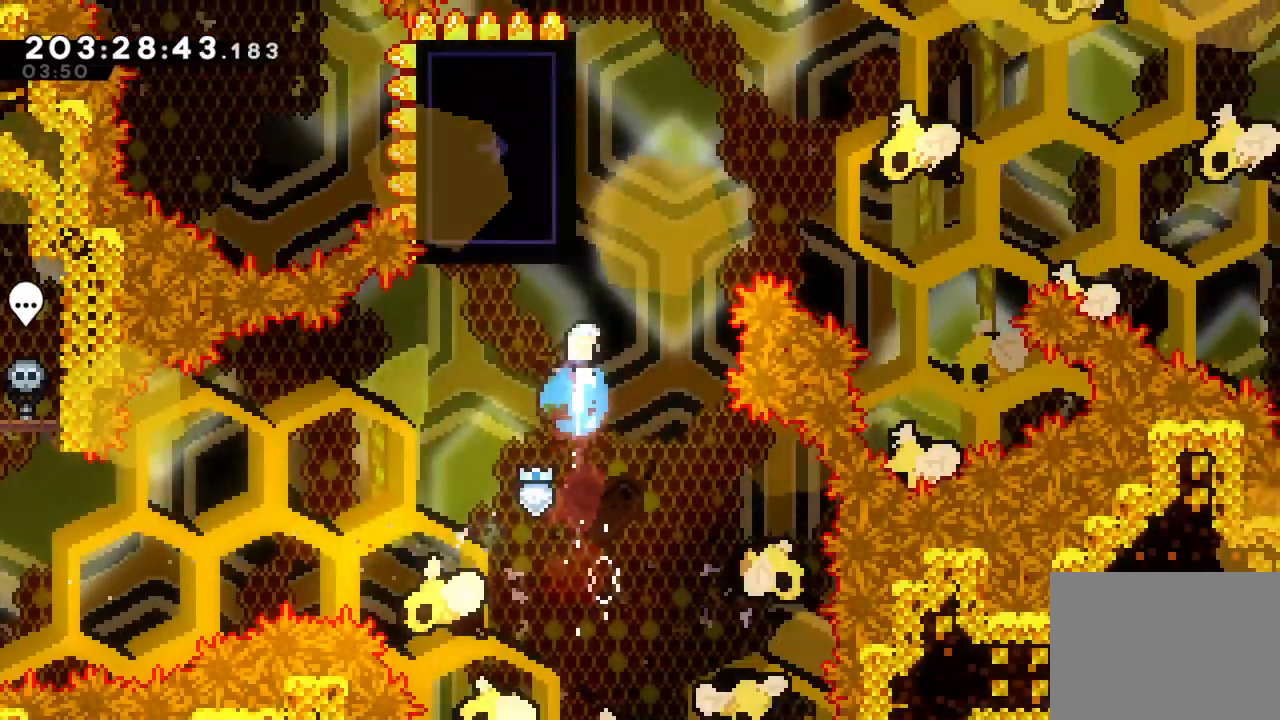
{"buttons": ["L2"], "left_stick": "up", "right_stick": "center", "events": [[83, "SQUARE", "up"], [183, "left_stick", "up-left"], [233, "L2", "down"], [500, "left_stick", "up"]]}
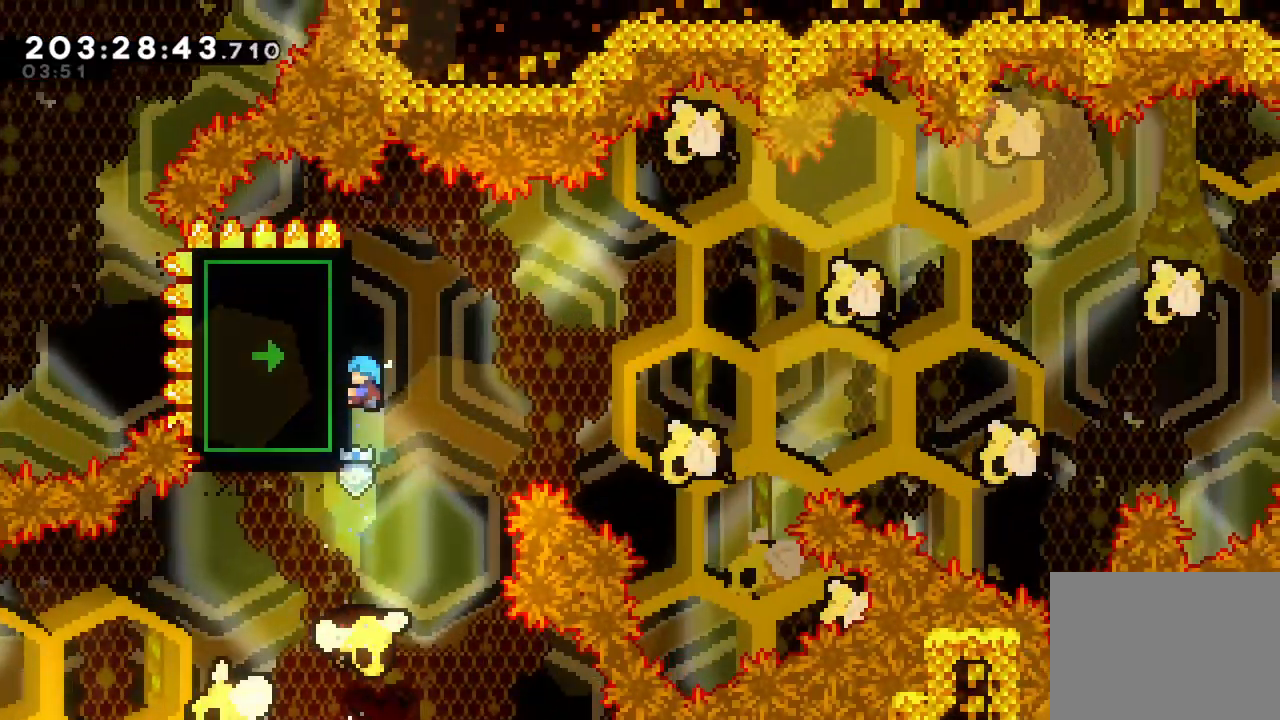
{"buttons": ["L2"], "left_stick": "up", "right_stick": "center"}
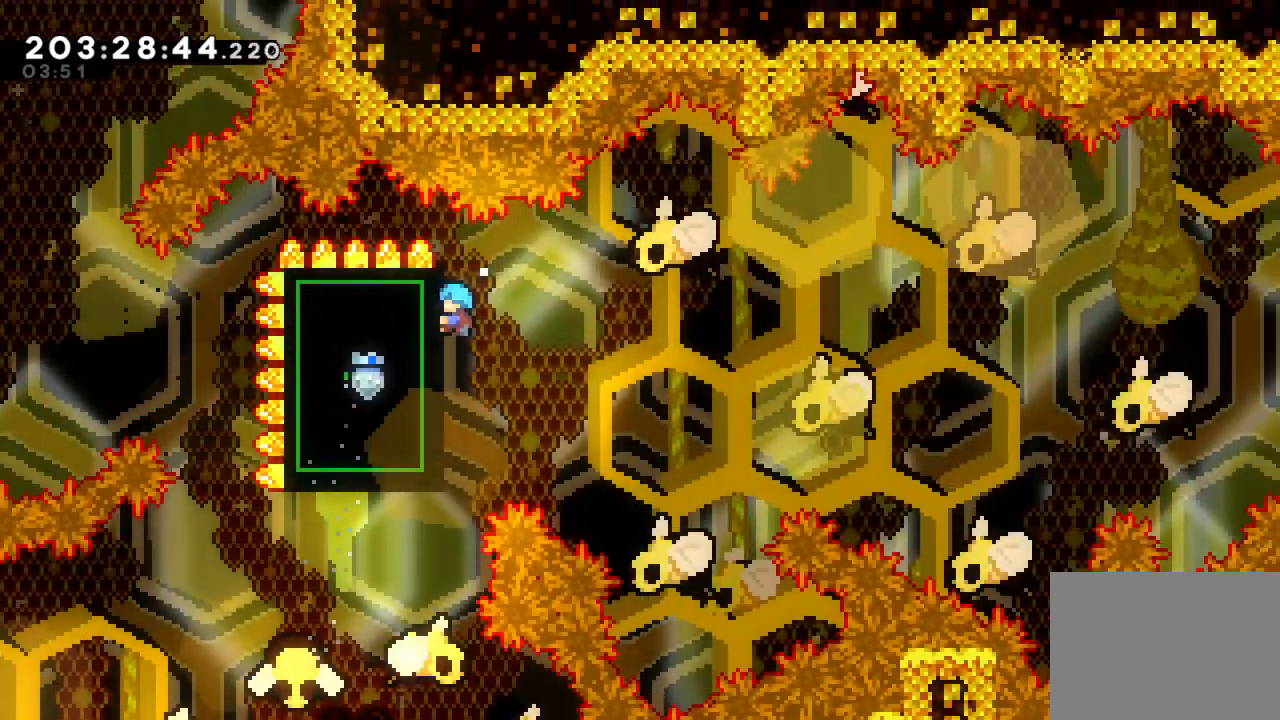
{"buttons": ["L2"], "left_stick": "up", "right_stick": "center", "events": [[250, "left_stick", "center"], [367, "left_stick", "up"]]}
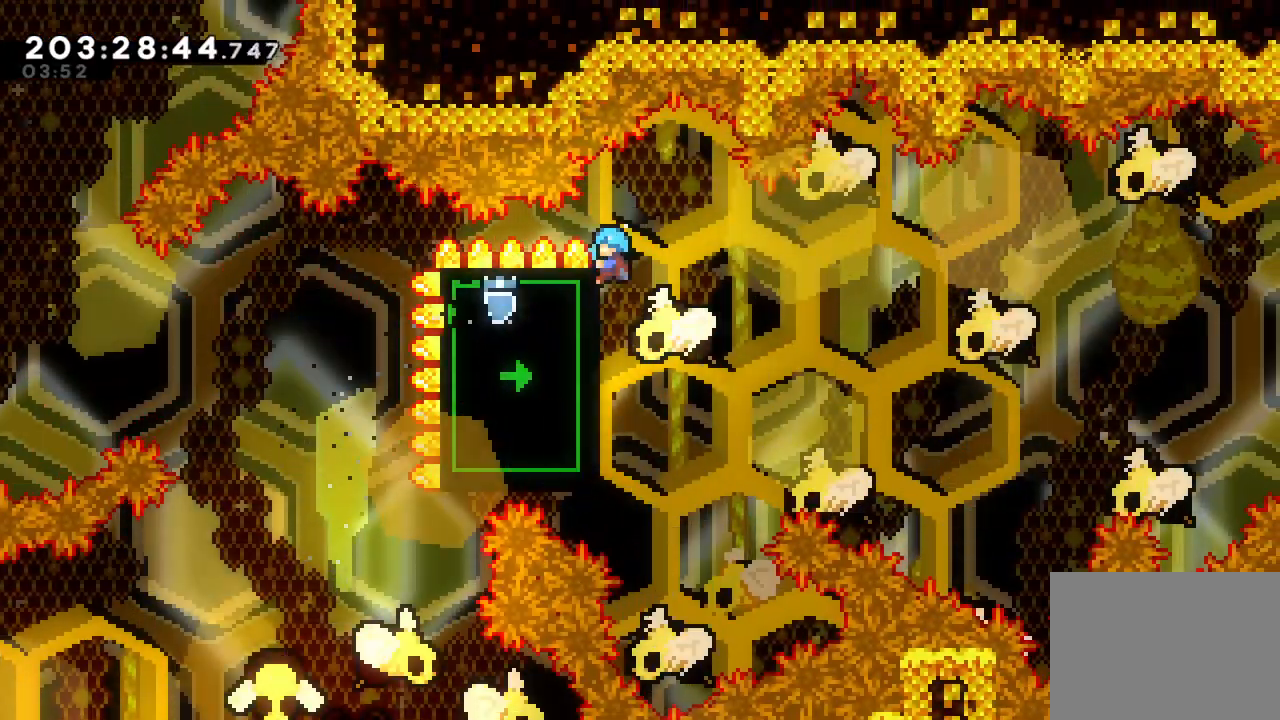
{"buttons": ["L2"], "left_stick": "down", "right_stick": "center", "events": [[33, "left_stick", "center"], [233, "left_stick", "down"]]}
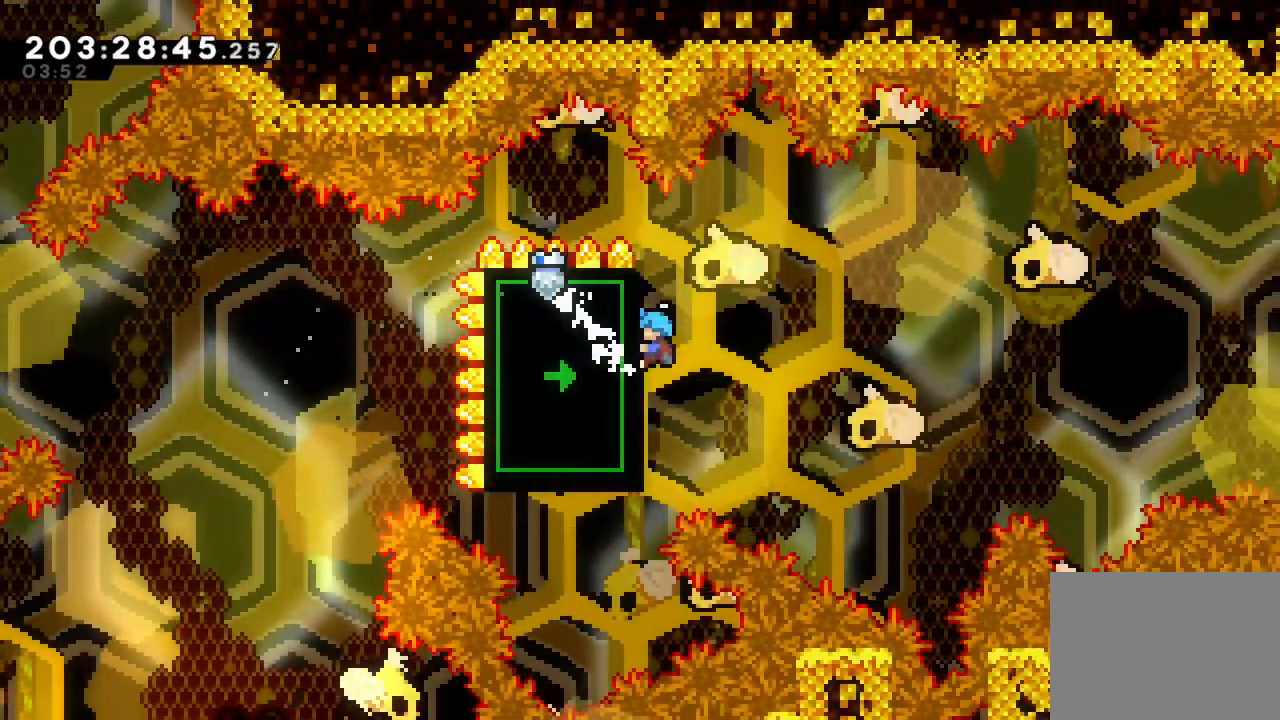
{"buttons": ["L2"], "left_stick": "up", "right_stick": "center", "events": [[267, "left_stick", "center"], [450, "left_stick", "up"]]}
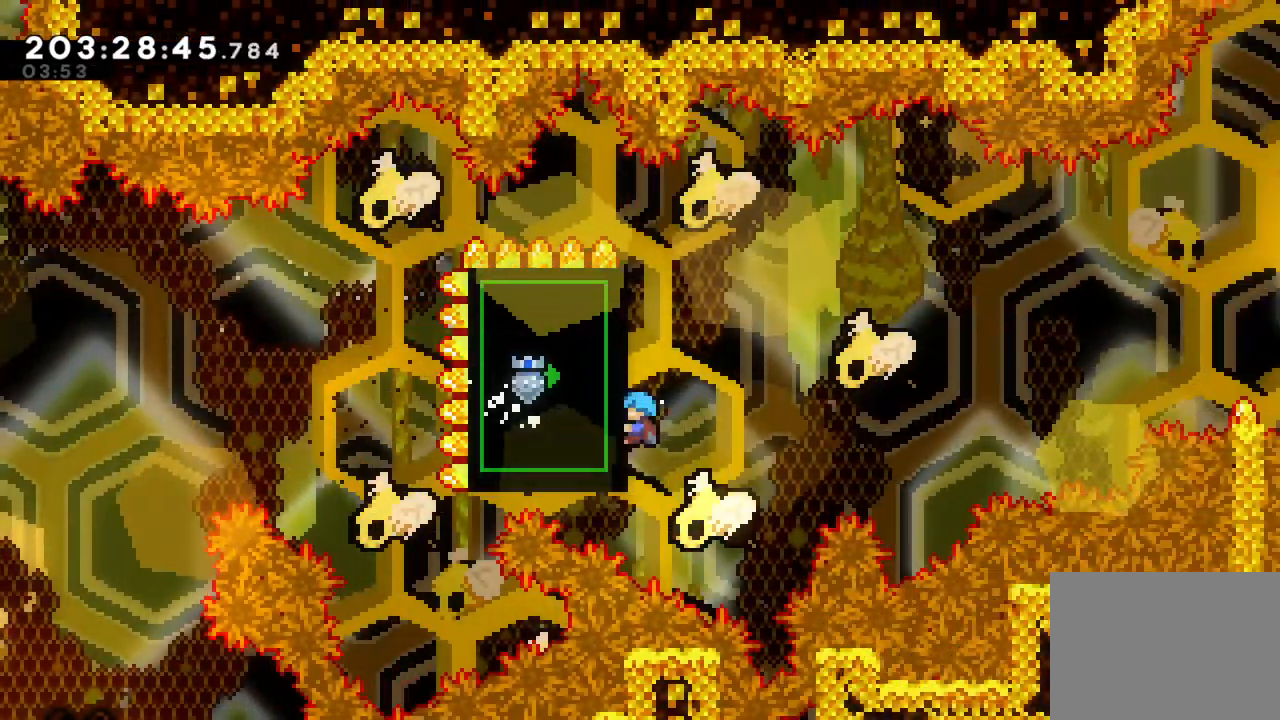
{"buttons": ["L2"], "left_stick": "center", "right_stick": "center", "events": [[333, "left_stick", "center"]]}
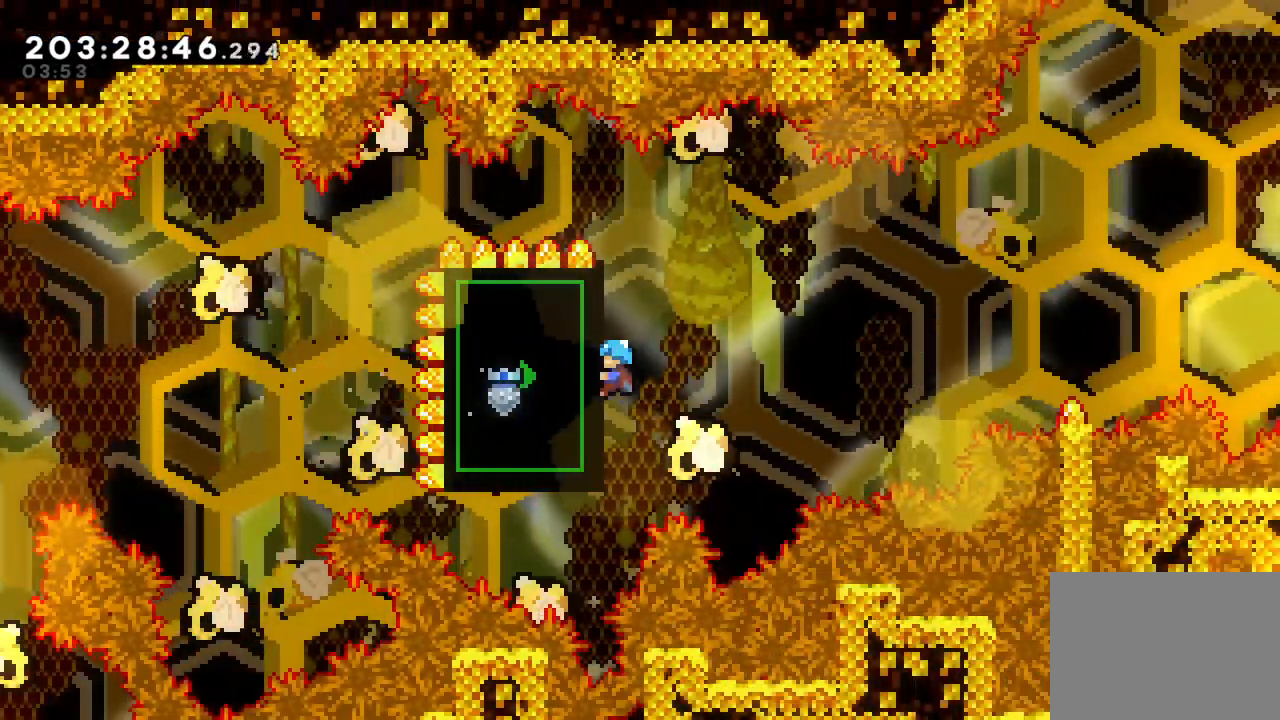
{"buttons": ["L2"], "left_stick": "up", "right_stick": "center", "events": [[433, "left_stick", "up"]]}
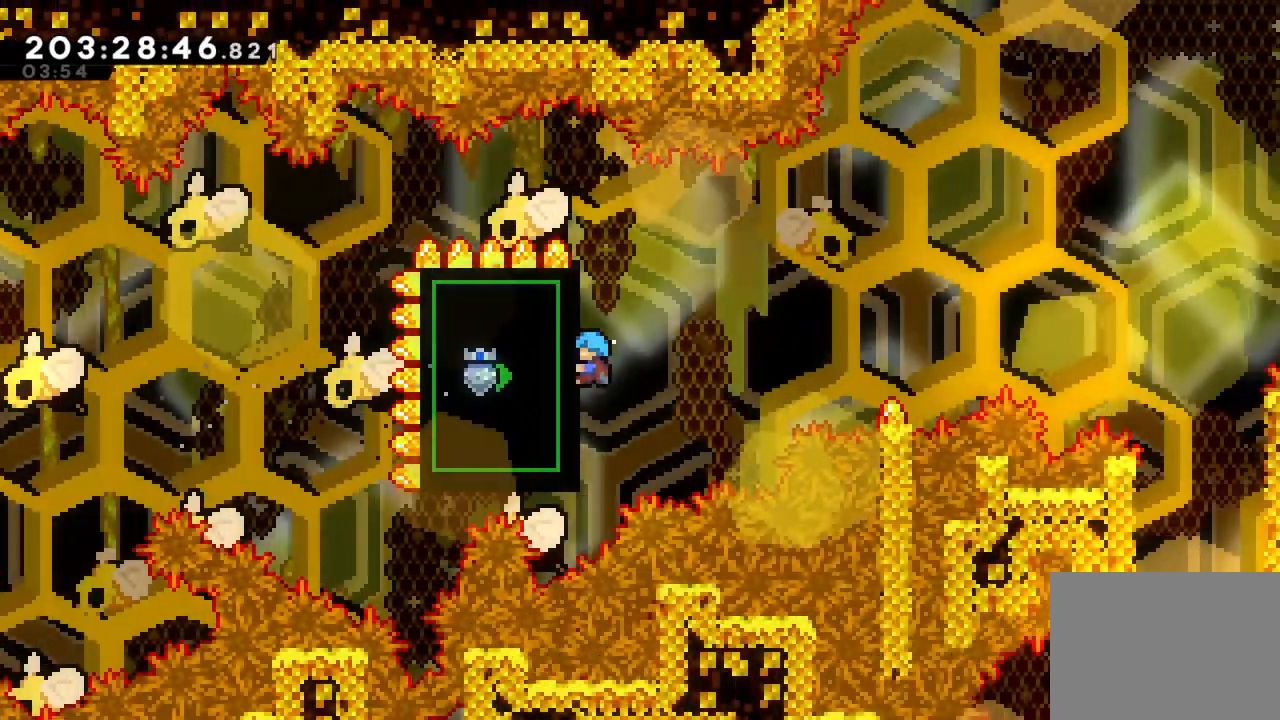
{"buttons": ["L2"], "left_stick": "center", "right_stick": "center"}
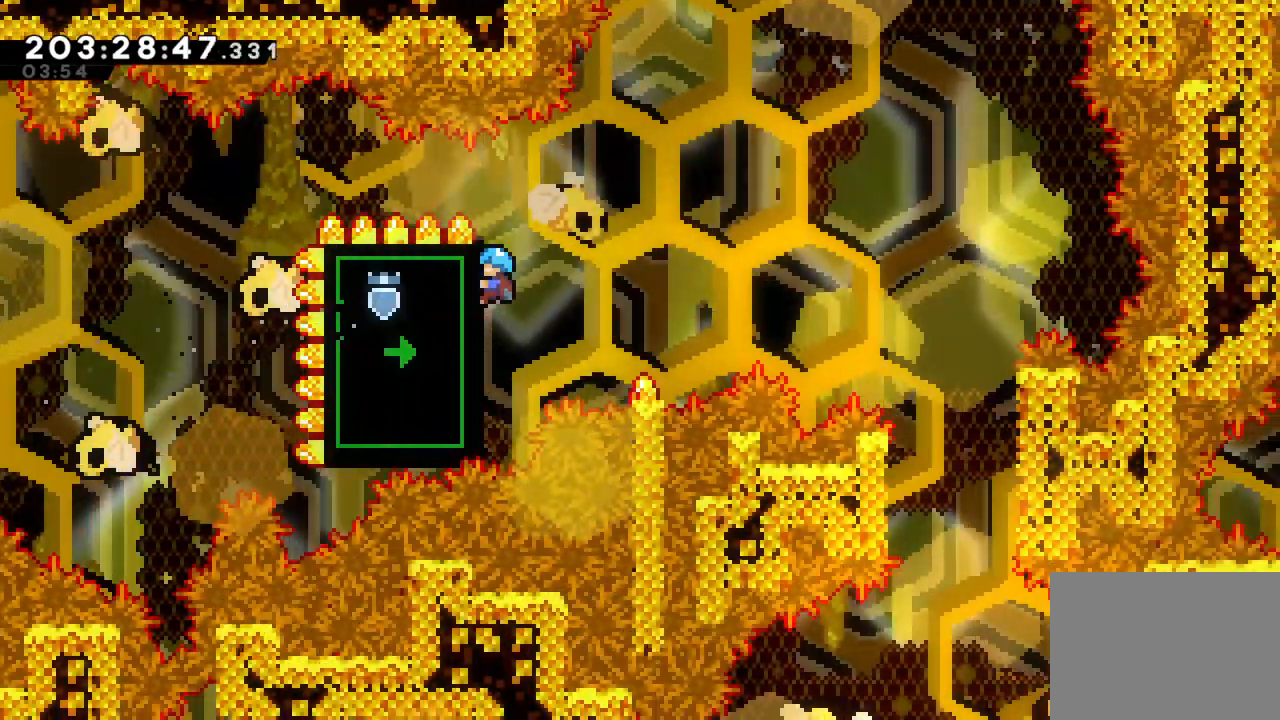
{"buttons": ["L2"], "left_stick": "center", "right_stick": "center", "events": [[17, "L1", "down"], [33, "L1", "up"]]}
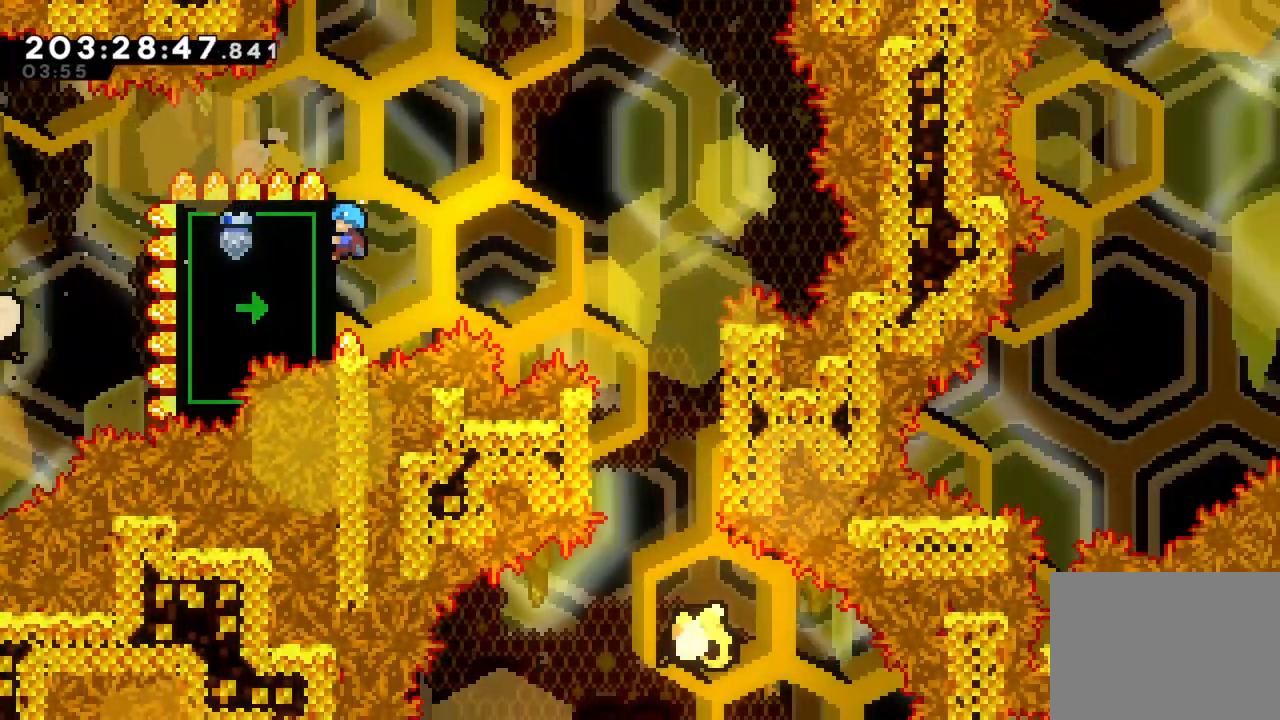
{"buttons": [], "left_stick": "up-right", "right_stick": "center", "events": [[50, "left_stick", "right"], [83, "CROSS", "down"], [283, "L2", "up"], [433, "left_stick", "up-right"], [467, "CROSS", "up"]]}
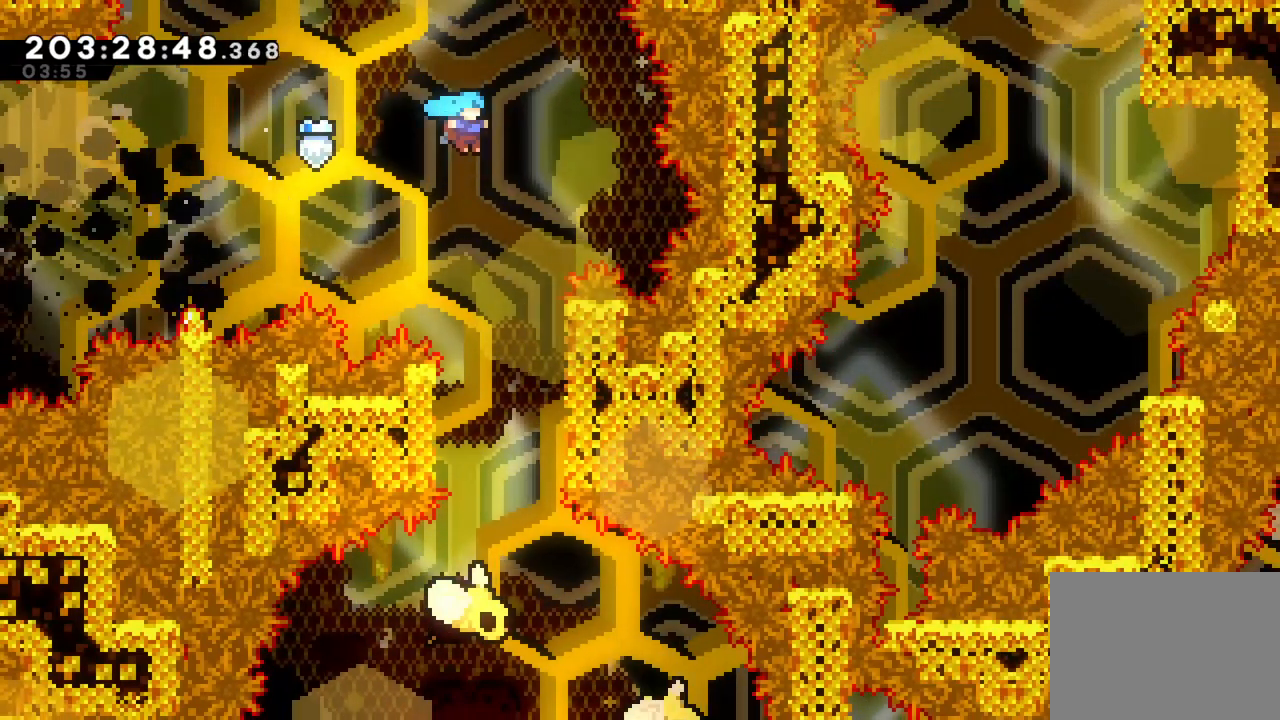
{"buttons": ["L2"], "left_stick": "up-right", "right_stick": "center", "events": [[17, "left_stick", "center"], [217, "left_stick", "right"], [383, "L2", "down"], [433, "left_stick", "up-right"]]}
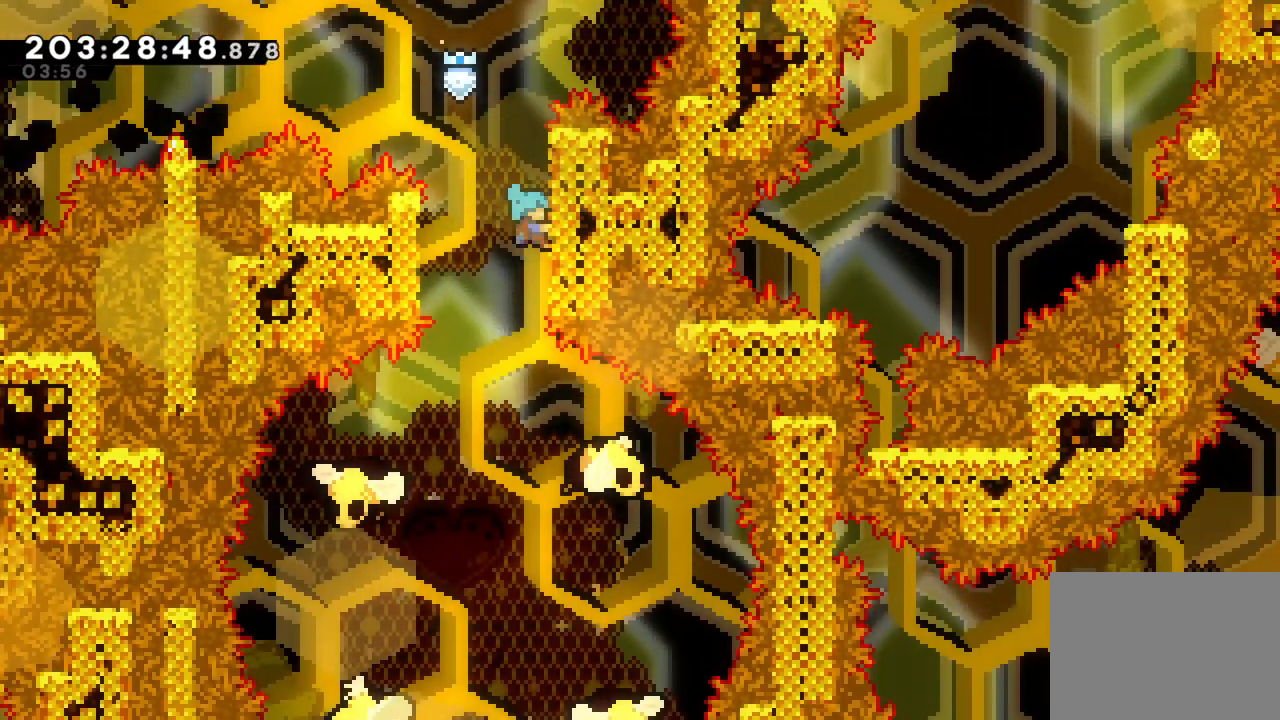
{"buttons": ["L2"], "left_stick": "center", "right_stick": "center", "events": [[33, "left_stick", "center"], [117, "left_stick", "down-right"], [267, "left_stick", "center"]]}